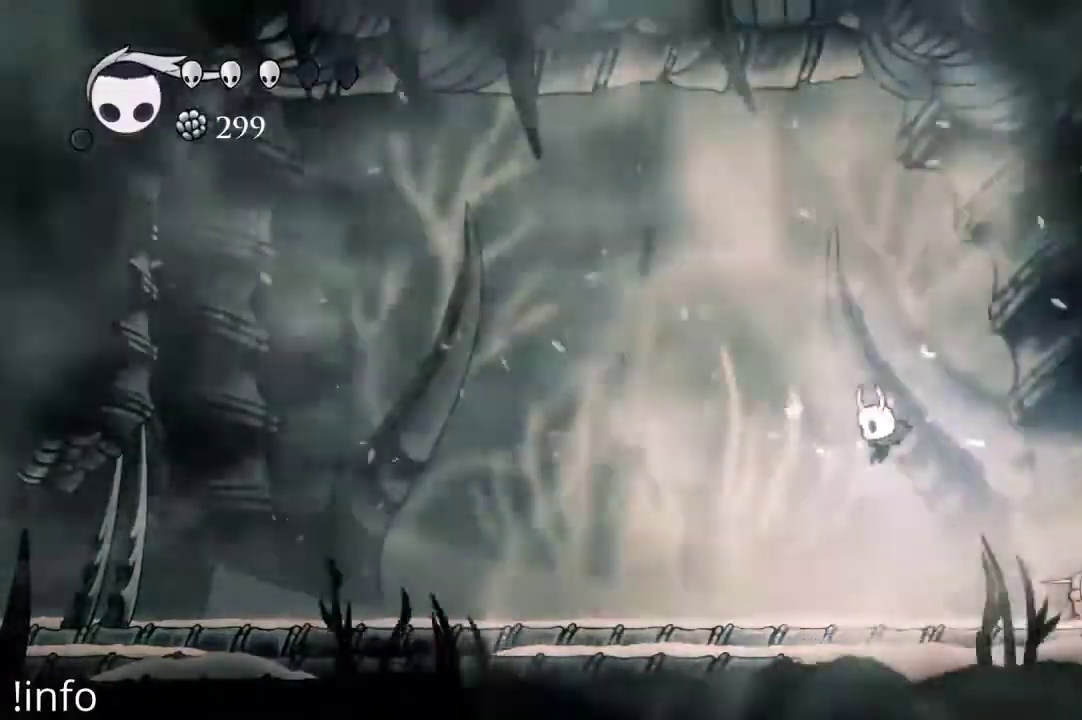
Gameplay with a controller (Xbox layout); each line is a JSON object with the inputs held at the frame after it. "events" lists button and stick changes between this image and that frame as [ms after this image, input, new state], when the widget could be followed in between.
{"buttons": ["DPAD_RIGHT"], "left_stick": "center", "right_stick": "center", "events": [[233, "A", "down"], [433, "DPAD_LEFT", "up"], [467, "DPAD_RIGHT", "down"], [500, "A", "up"]]}
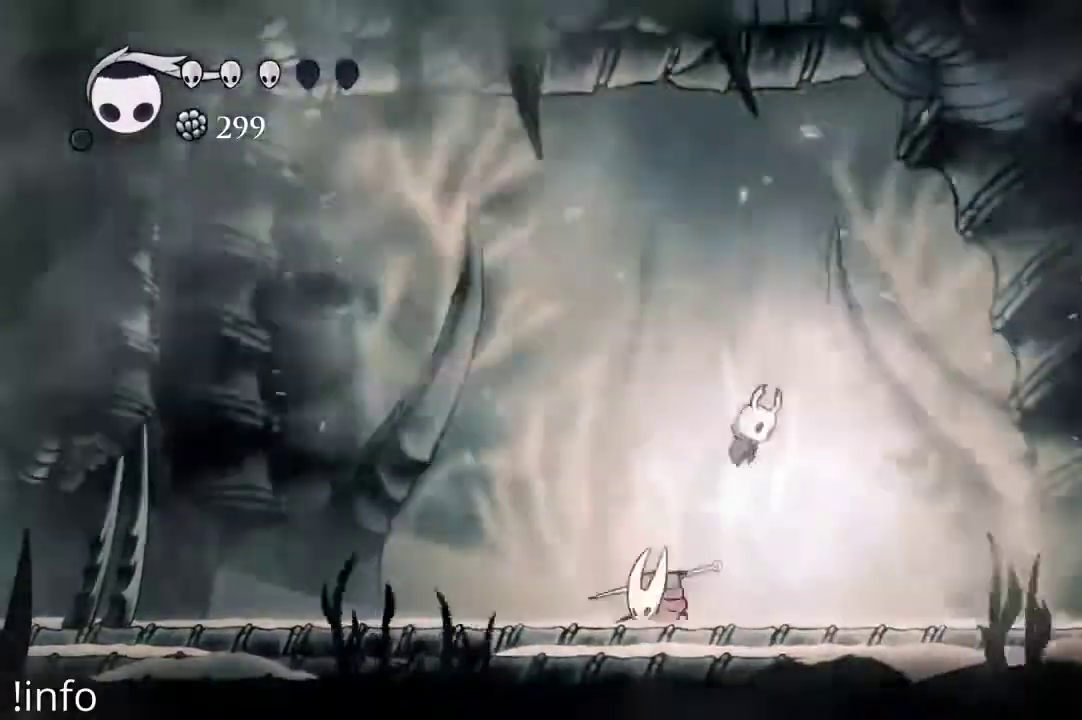
{"buttons": ["DPAD_LEFT"], "left_stick": "center", "right_stick": "center", "events": [[33, "DPAD_DOWN", "down"], [67, "DPAD_RIGHT", "up"], [100, "DPAD_DOWN", "up"], [100, "DPAD_LEFT", "down"], [367, "X", "down"], [433, "X", "up"]]}
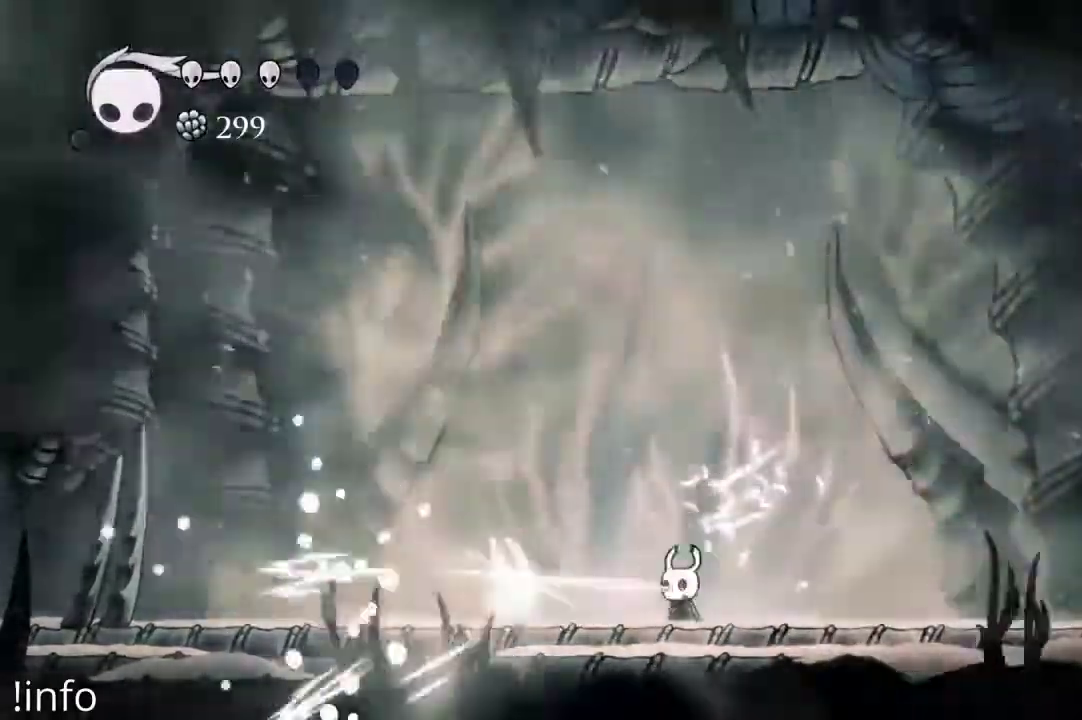
{"buttons": ["A"], "left_stick": "center", "right_stick": "center", "events": [[300, "DPAD_LEFT", "up"], [333, "A", "down"], [333, "DPAD_RIGHT", "down"], [500, "DPAD_RIGHT", "up"]]}
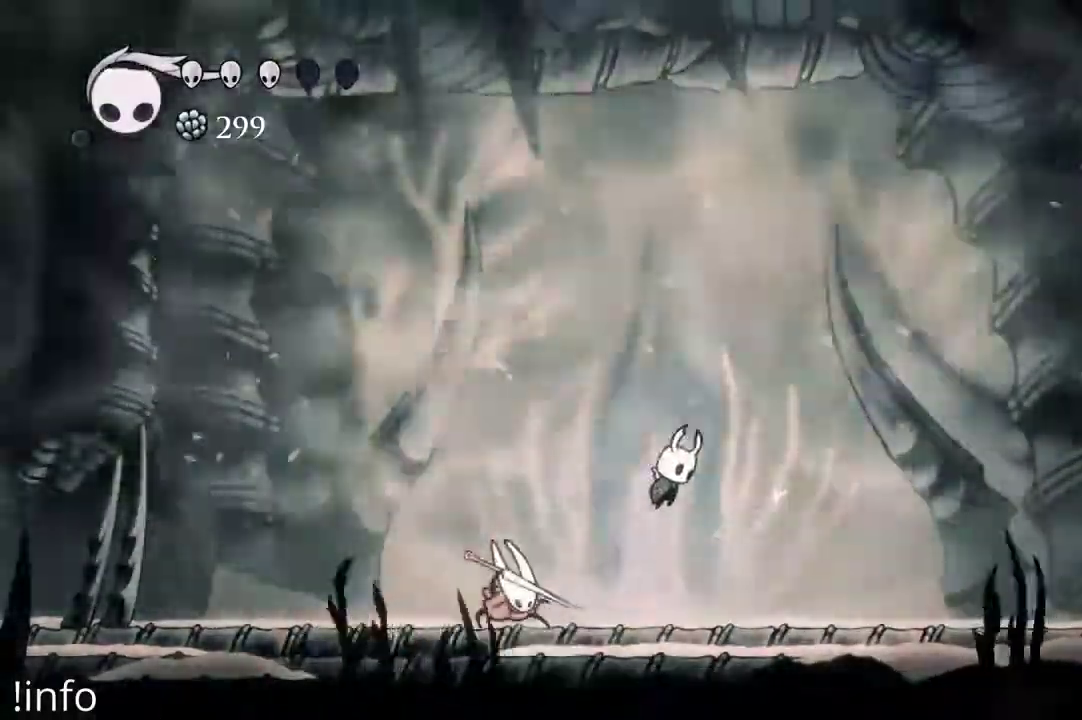
{"buttons": ["DPAD_RIGHT"], "left_stick": "center", "right_stick": "center", "events": [[67, "DPAD_LEFT", "down"], [133, "DPAD_LEFT", "up"], [167, "DPAD_RIGHT", "down"], [200, "A", "up"]]}
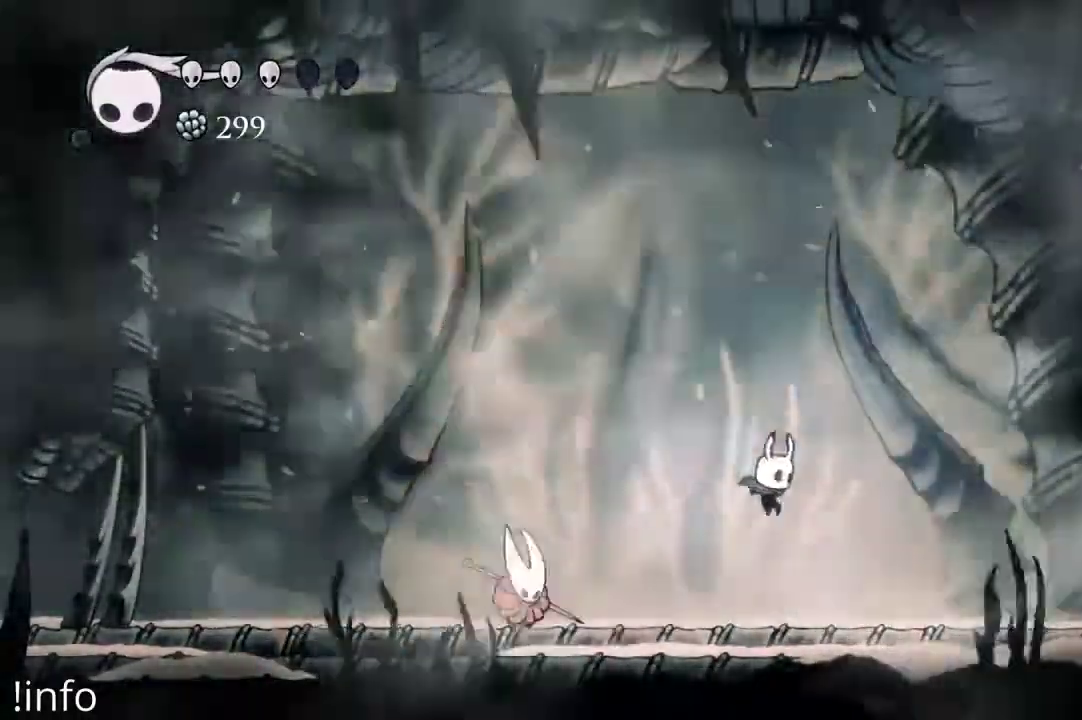
{"buttons": ["DPAD_LEFT"], "left_stick": "center", "right_stick": "center"}
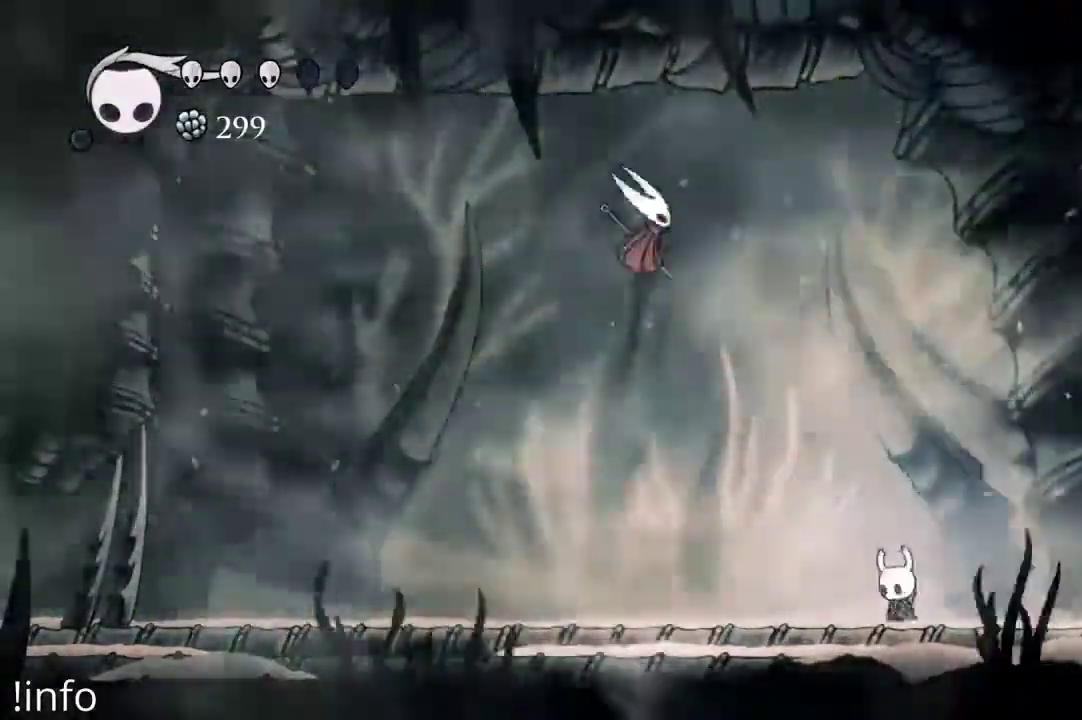
{"buttons": ["DPAD_RIGHT"], "left_stick": "center", "right_stick": "center", "events": [[67, "DPAD_LEFT", "up"], [100, "DPAD_RIGHT", "down"]]}